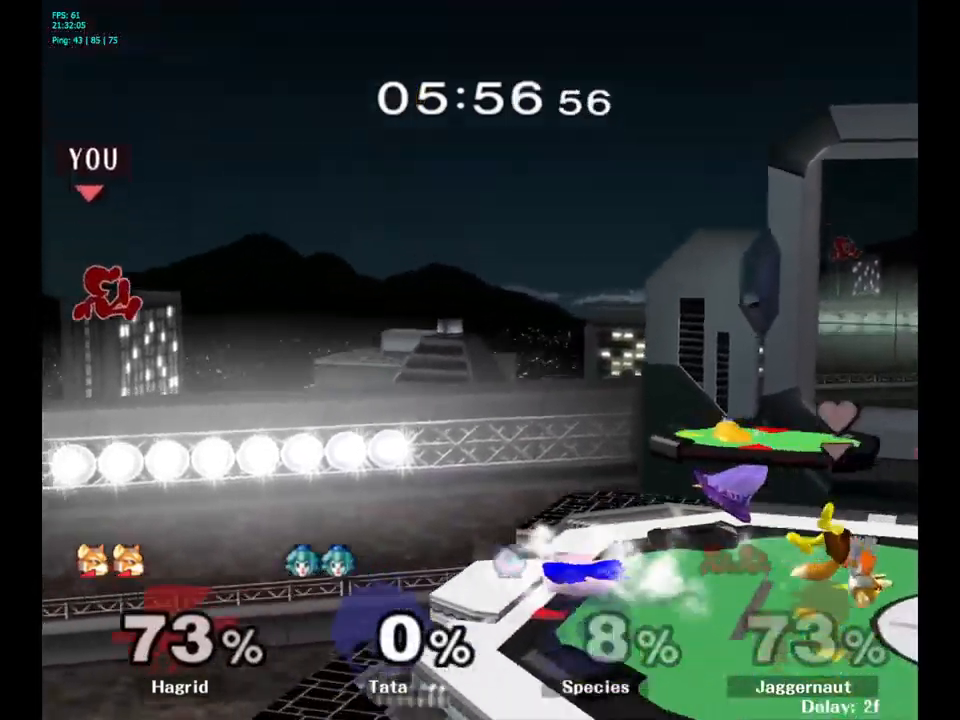
Gameplay with a controller (Nintendo layout); each line is a JSON object with the inputs held at the frame after it. "events" lists button and stick changes between this image and that frame as [ms after this image, input, new state], when the widget could be followed in between. Not read: L3 R3.
{"buttons": [], "left_stick": "right", "right_stick": "center", "events": []}
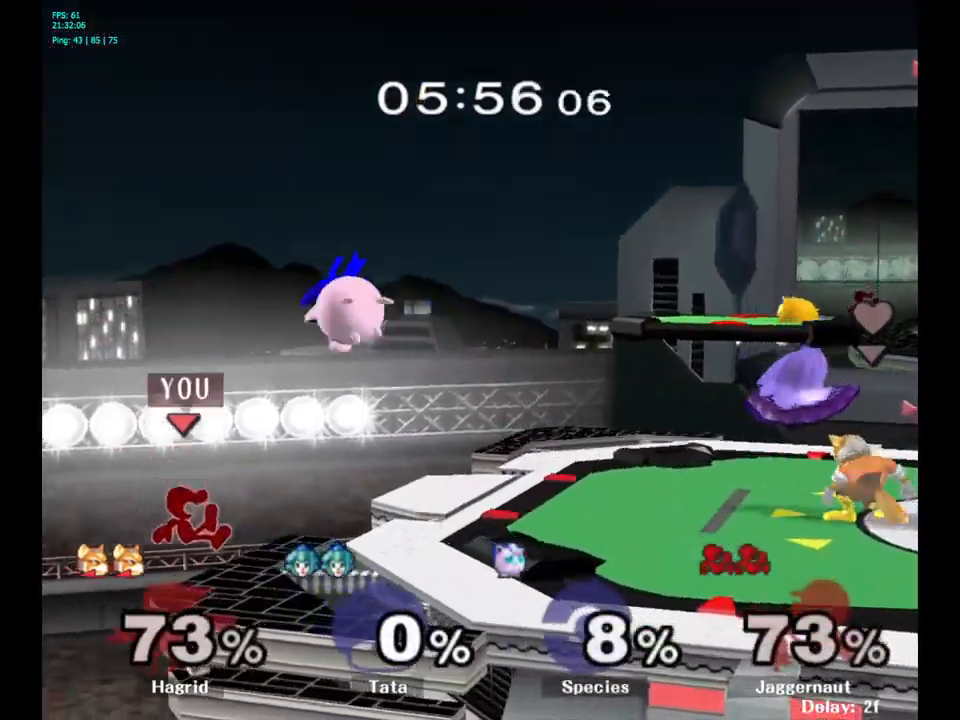
{"buttons": ["B"], "left_stick": "up-right", "right_stick": "center", "events": [[116, "left_stick", "center"], [250, "Y", "down"], [400, "Y", "up"], [400, "left_stick", "up-right"], [450, "B", "down"]]}
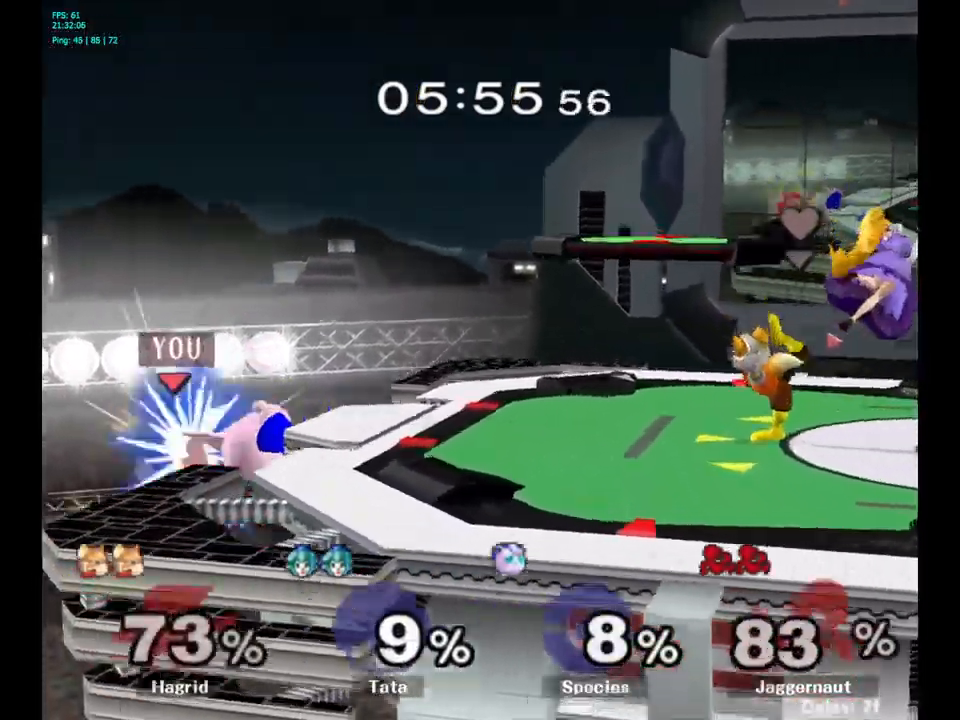
{"buttons": [], "left_stick": "up-right", "right_stick": "center", "events": [[100, "B", "up"]]}
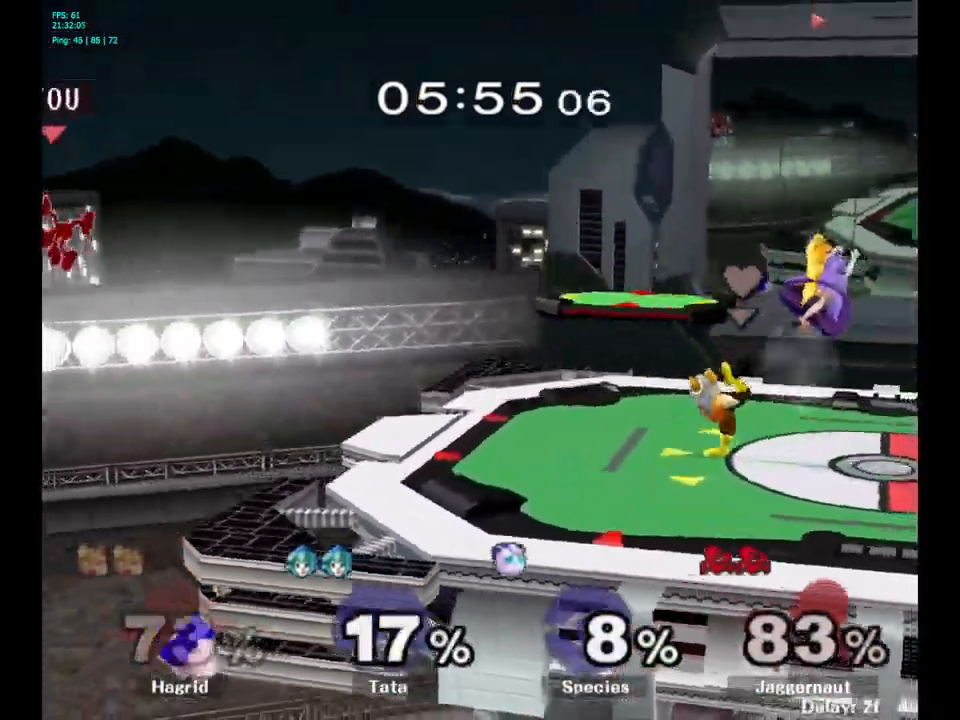
{"buttons": [], "left_stick": "right", "right_stick": "center", "events": [[66, "left_stick", "center"], [150, "left_stick", "right"]]}
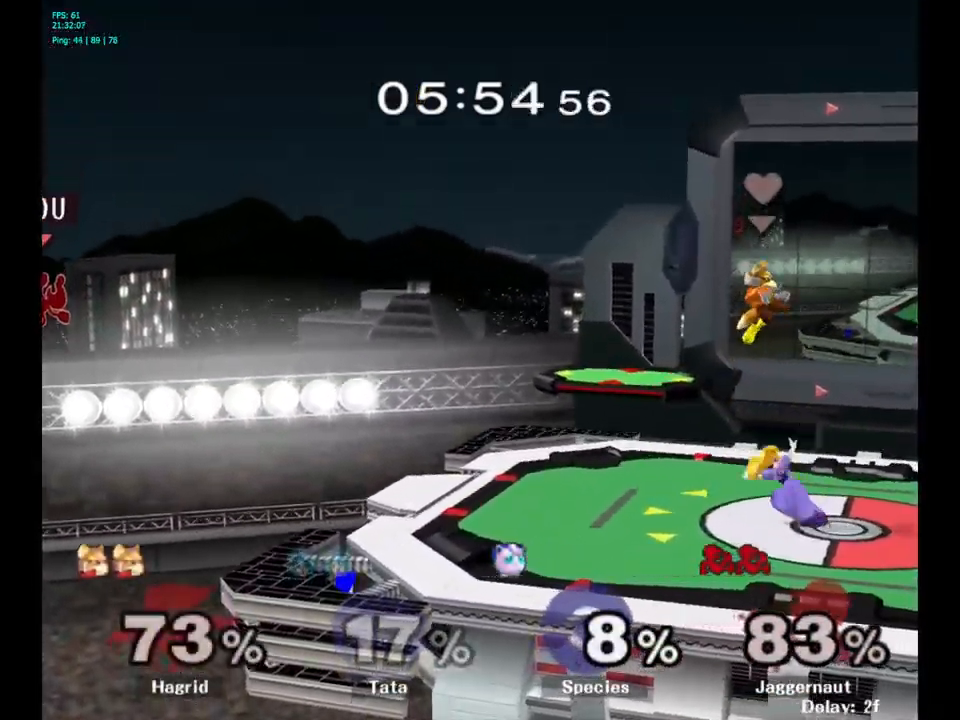
{"buttons": [], "left_stick": "right", "right_stick": "center", "events": [[166, "right_stick", "right"], [383, "right_stick", "center"]]}
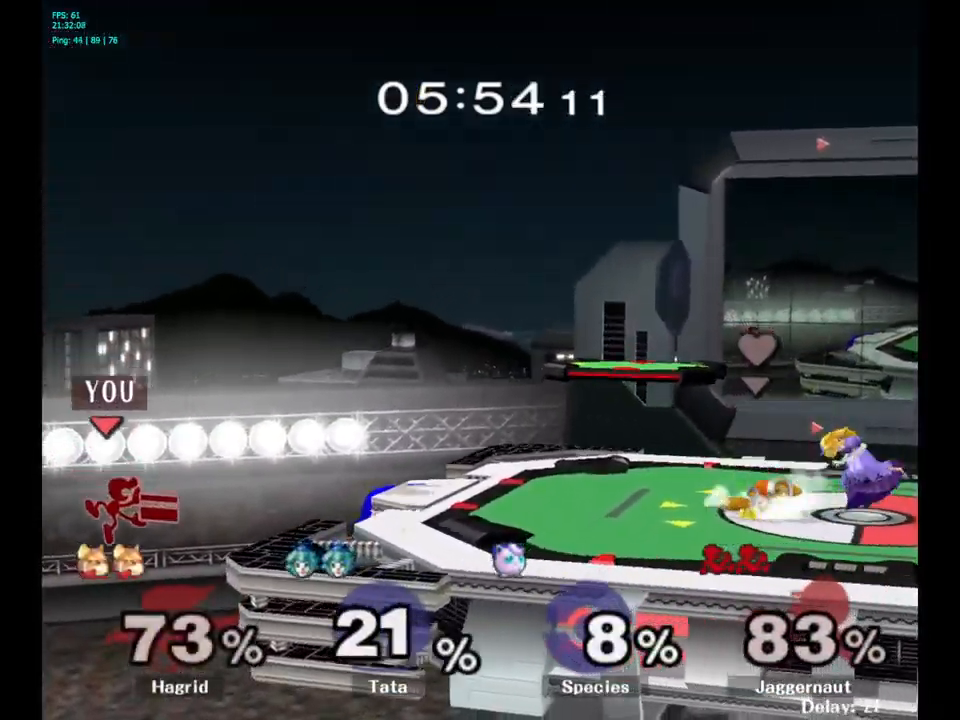
{"buttons": [], "left_stick": "right", "right_stick": "center", "events": []}
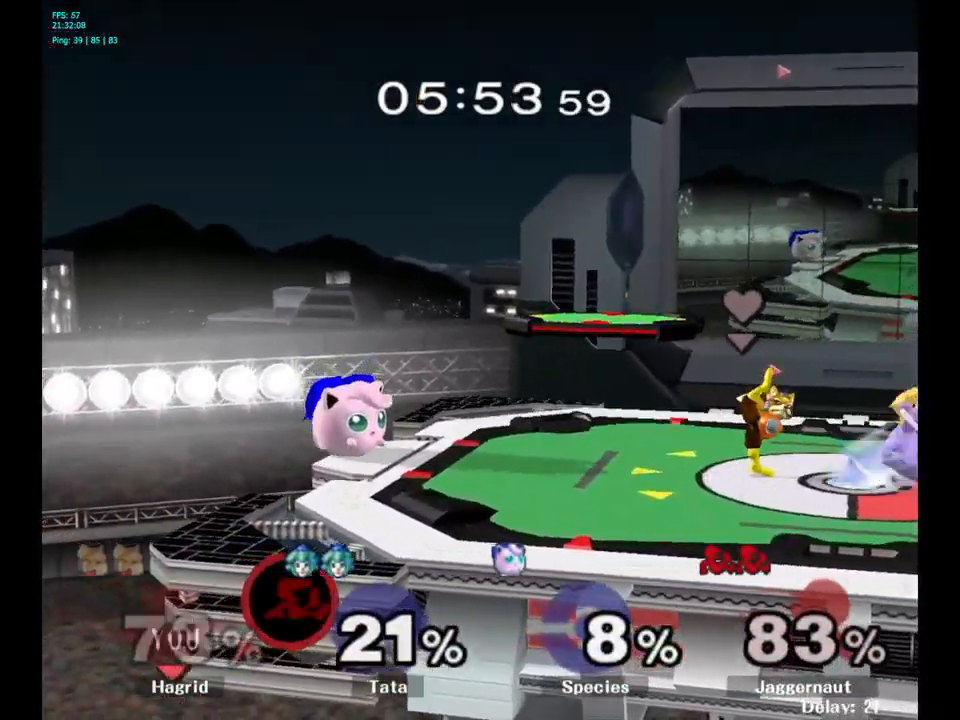
{"buttons": [], "left_stick": "up-right", "right_stick": "center", "events": [[33, "left_stick", "up-right"], [83, "B", "down"], [350, "B", "up"]]}
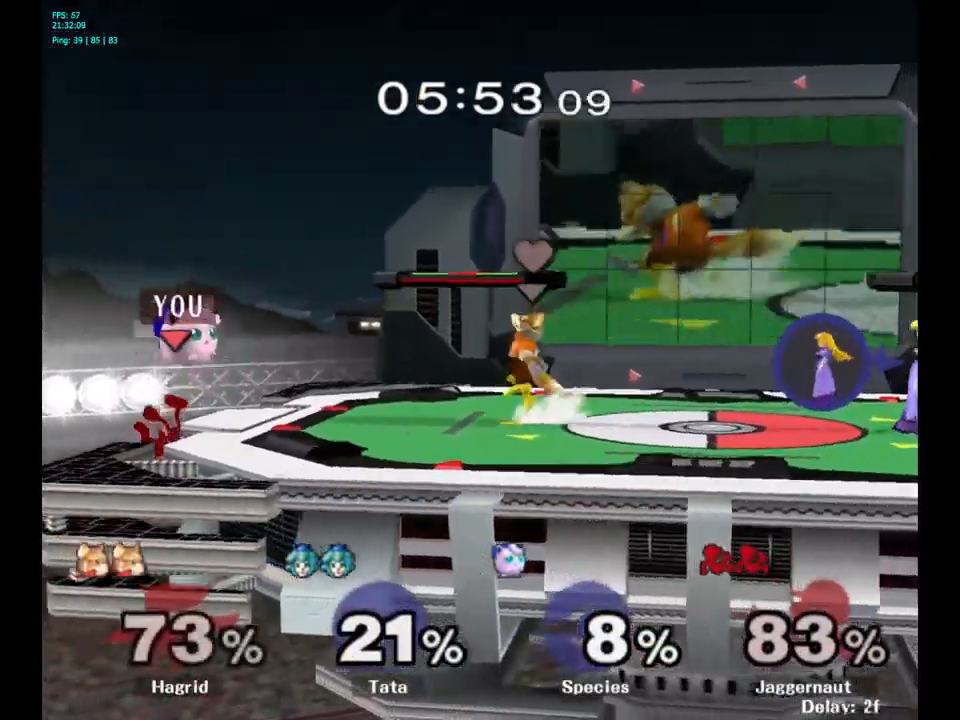
{"buttons": [], "left_stick": "center", "right_stick": "center", "events": [[200, "left_stick", "center"]]}
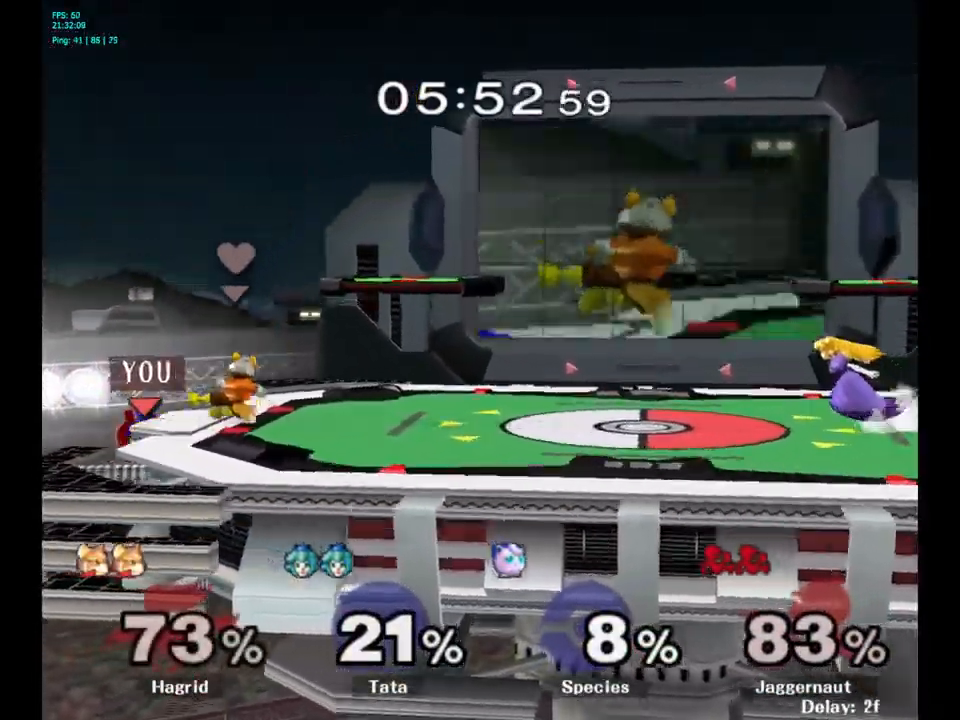
{"buttons": ["A"], "left_stick": "center", "right_stick": "center", "events": [[350, "A", "down"]]}
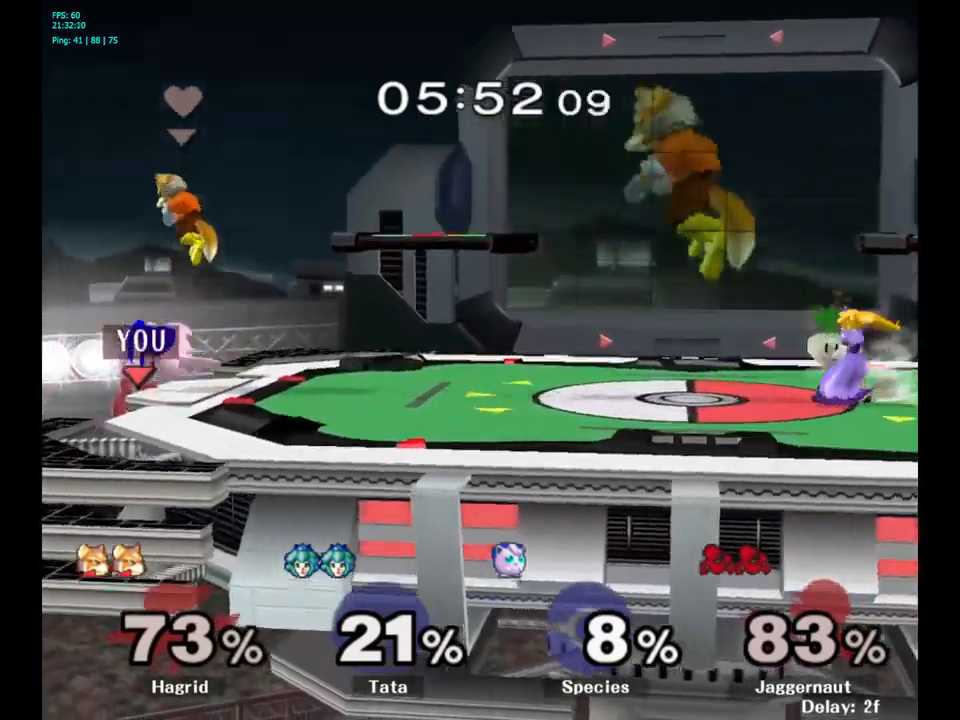
{"buttons": [], "left_stick": "center", "right_stick": "center", "events": [[17, "A", "up"]]}
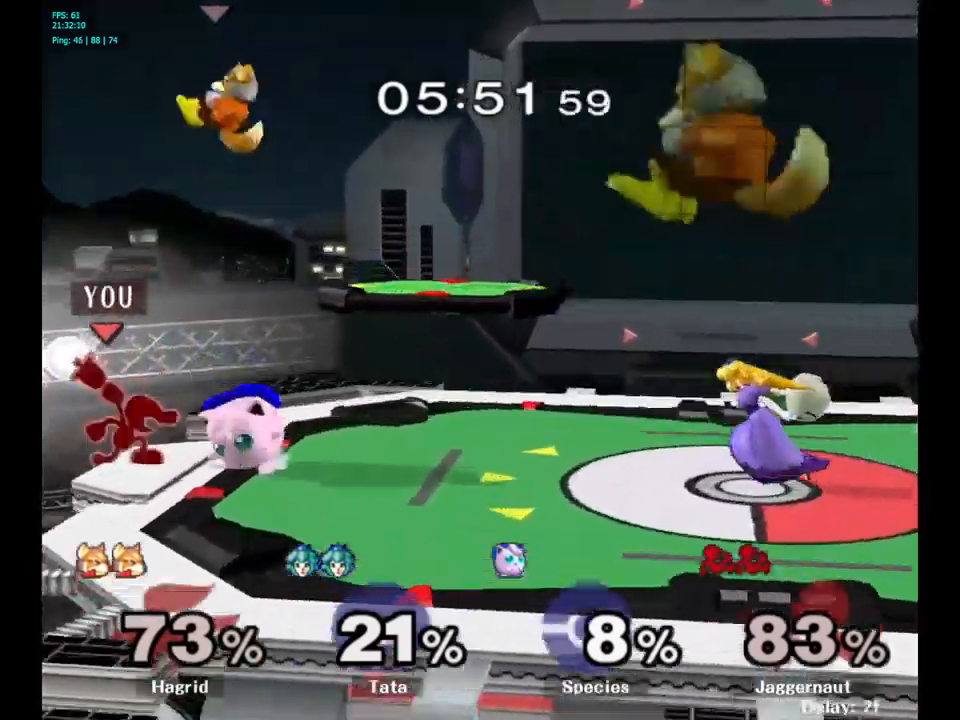
{"buttons": [], "left_stick": "center", "right_stick": "center", "events": []}
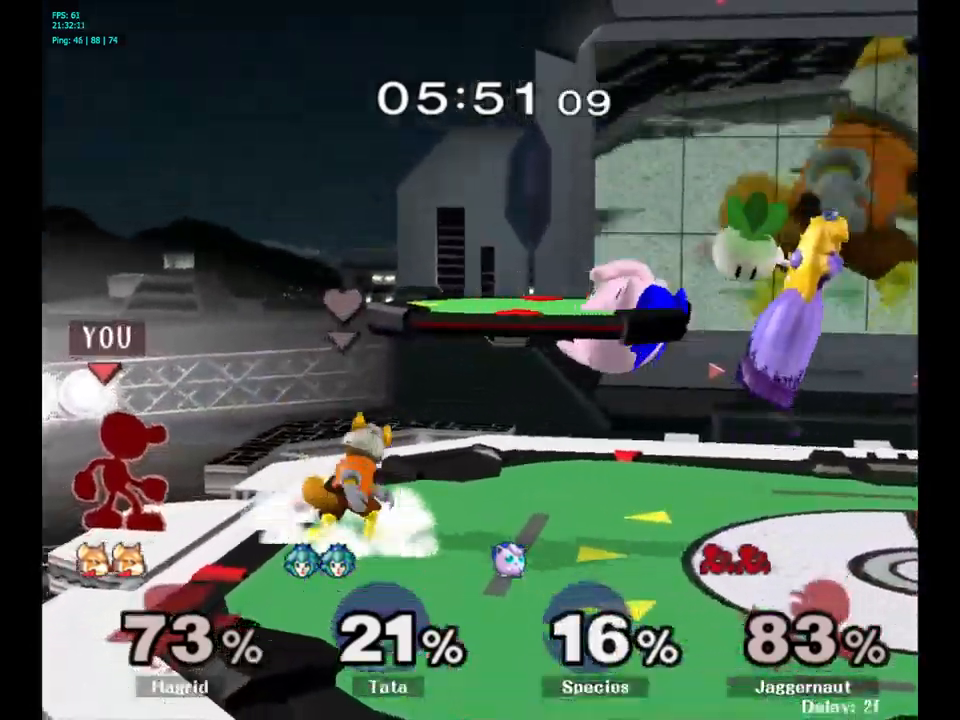
{"buttons": ["Y"], "left_stick": "right", "right_stick": "center", "events": [[233, "Y", "down"], [350, "left_stick", "right"]]}
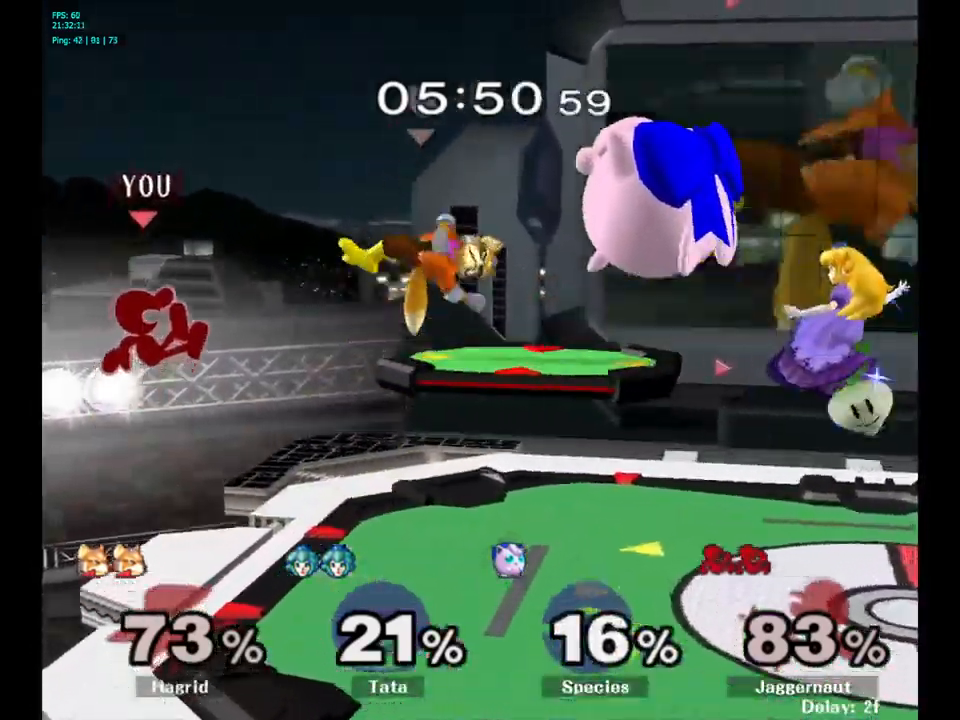
{"buttons": [], "left_stick": "right", "right_stick": "center", "events": [[67, "Y", "up"], [117, "left_stick", "center"], [217, "left_stick", "left"], [317, "Y", "down"], [400, "left_stick", "center"], [483, "Y", "up"], [483, "left_stick", "right"]]}
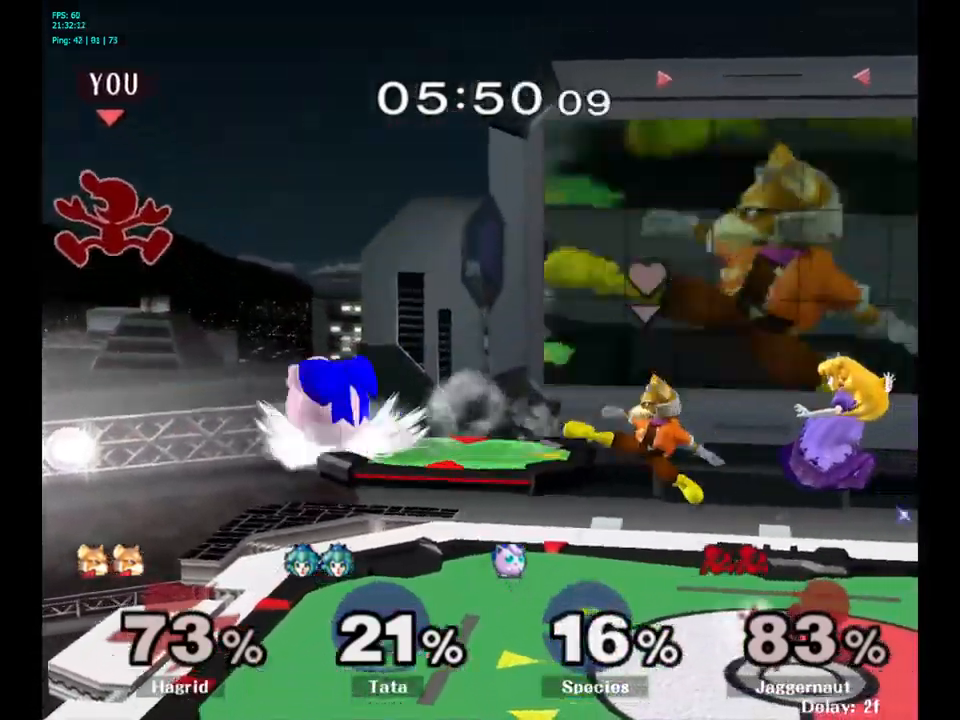
{"buttons": [], "left_stick": "right", "right_stick": "center", "events": []}
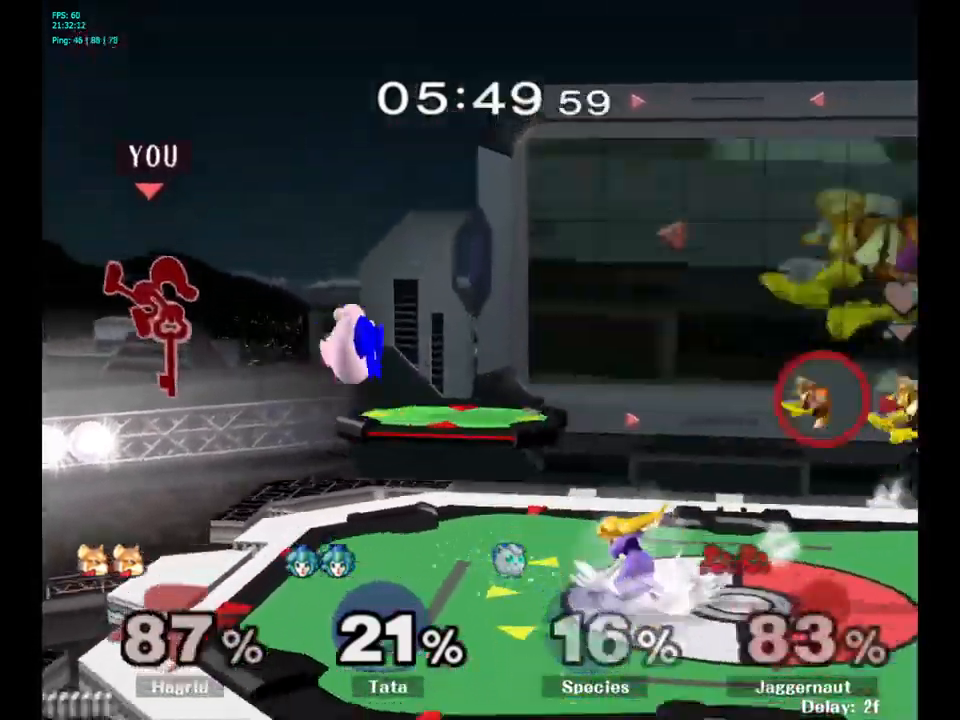
{"buttons": [], "left_stick": "center", "right_stick": "center", "events": [[150, "left_stick", "down-right"], [250, "left_stick", "down"], [300, "R1", "down"], [467, "R1", "up"], [467, "left_stick", "center"]]}
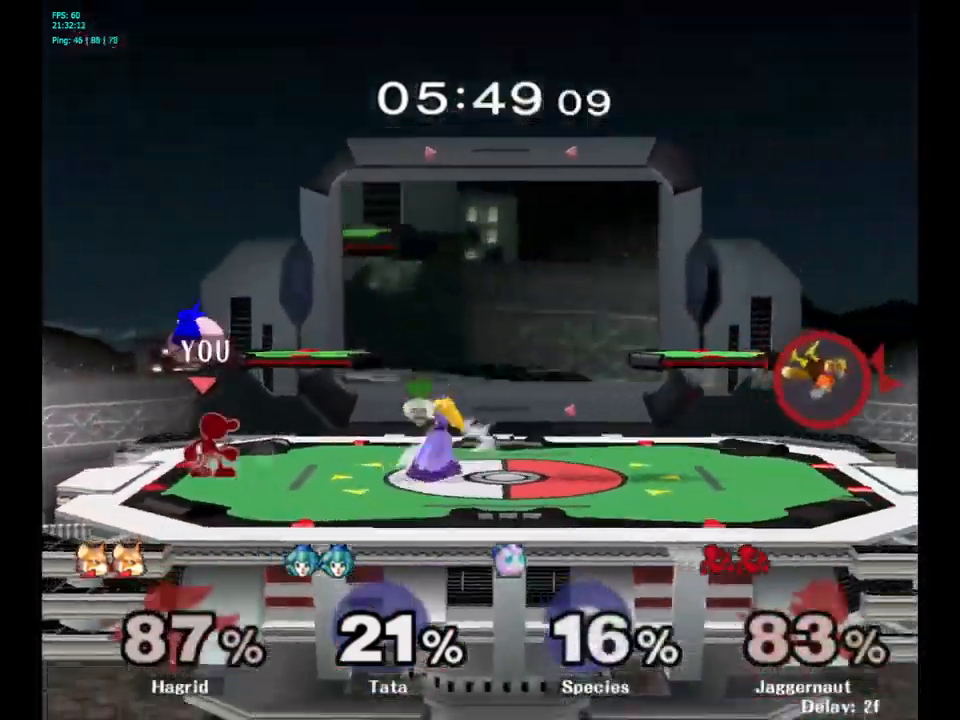
{"buttons": ["Y"], "left_stick": "right", "right_stick": "center", "events": [[117, "left_stick", "right"], [400, "Y", "down"]]}
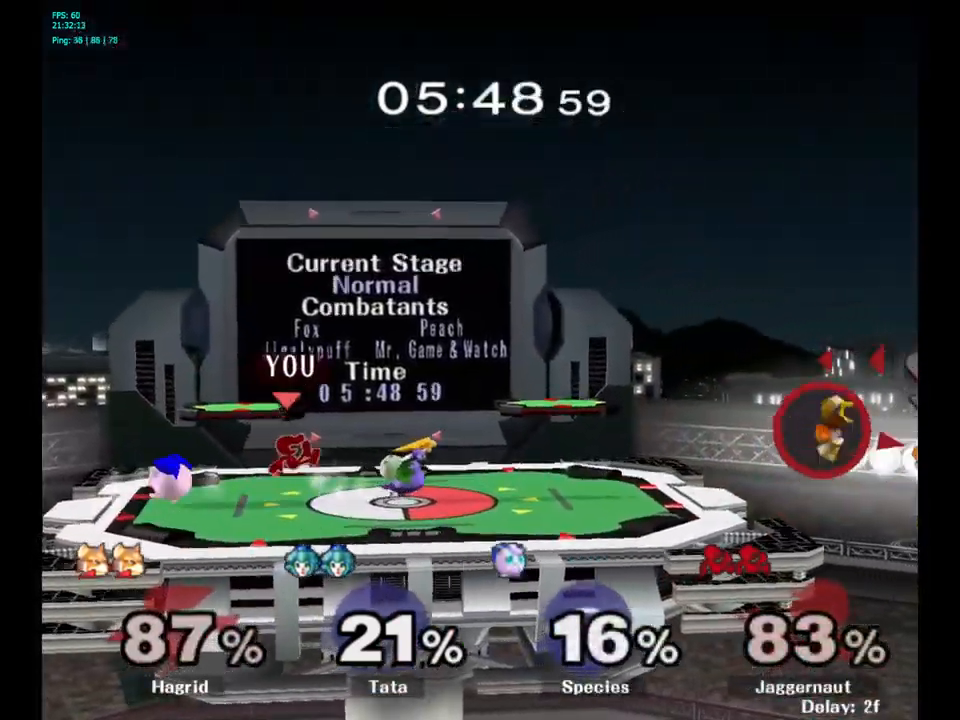
{"buttons": [], "left_stick": "right", "right_stick": "center", "events": [[183, "Y", "up"]]}
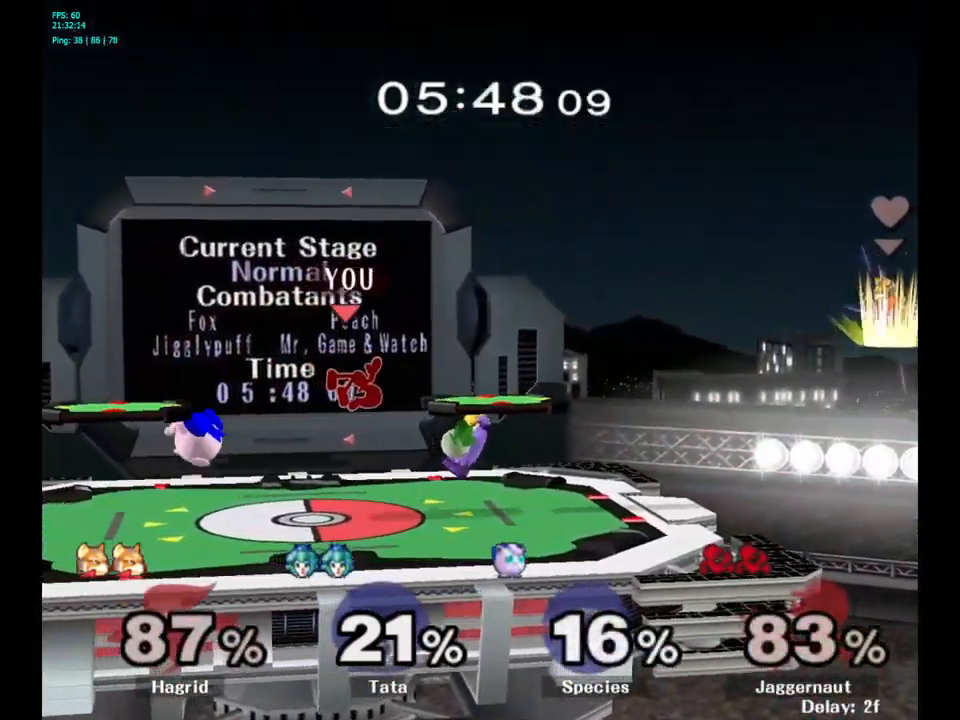
{"buttons": [], "left_stick": "center", "right_stick": "center", "events": [[33, "right_stick", "up-right"], [83, "right_stick", "center"], [317, "R1", "down"], [500, "R1", "up"], [500, "left_stick", "center"]]}
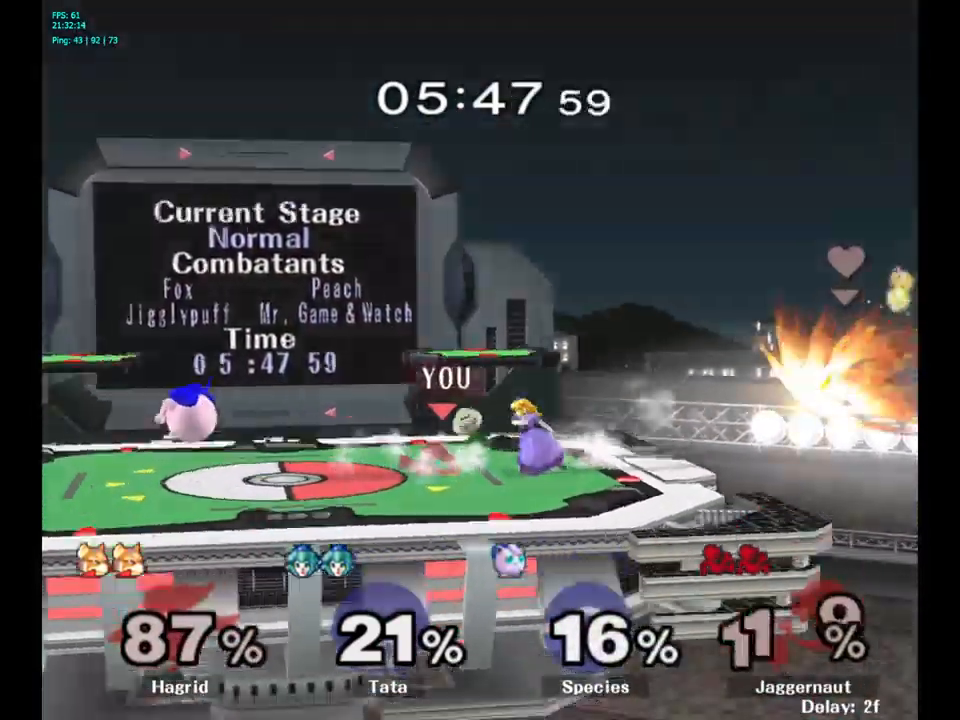
{"buttons": [], "left_stick": "right", "right_stick": "center", "events": [[134, "left_stick", "right"]]}
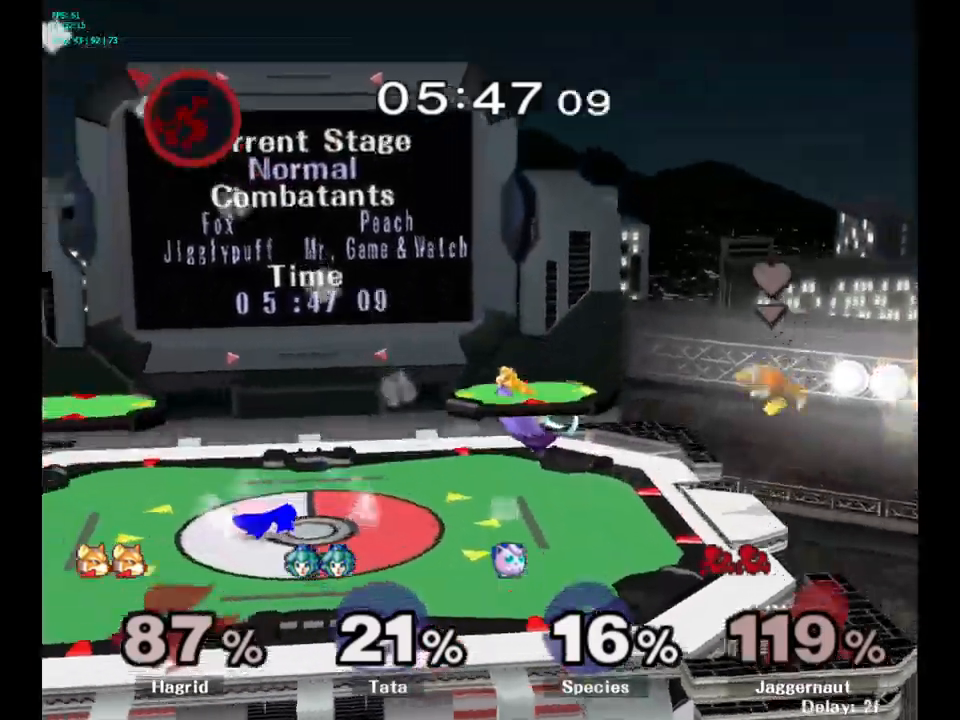
{"buttons": [], "left_stick": "right", "right_stick": "center", "events": []}
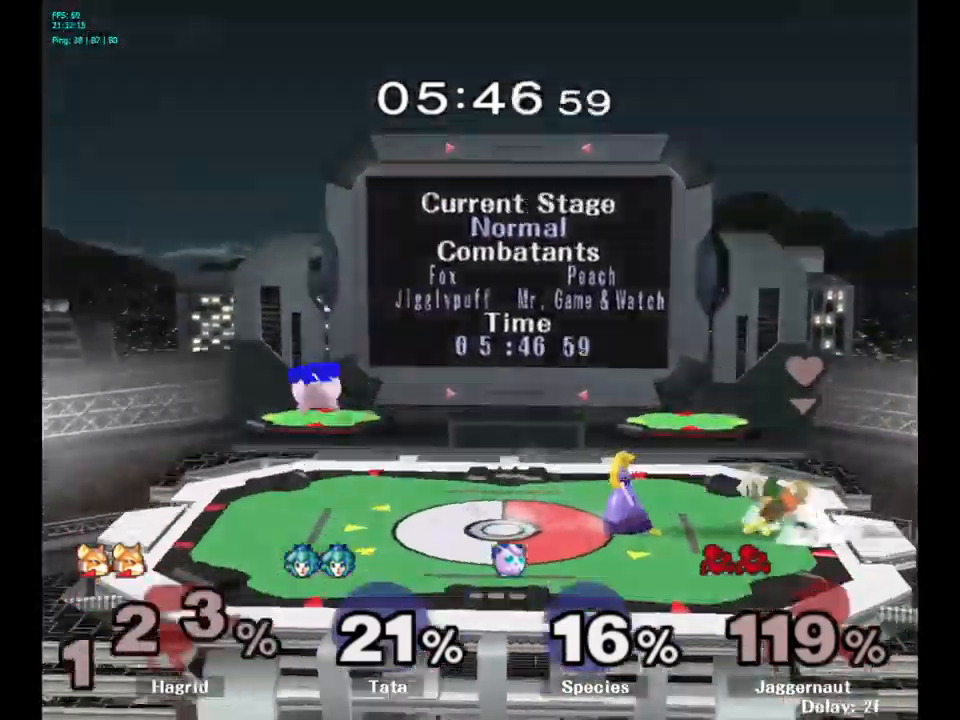
{"buttons": [], "left_stick": "center", "right_stick": "center", "events": [[317, "left_stick", "center"]]}
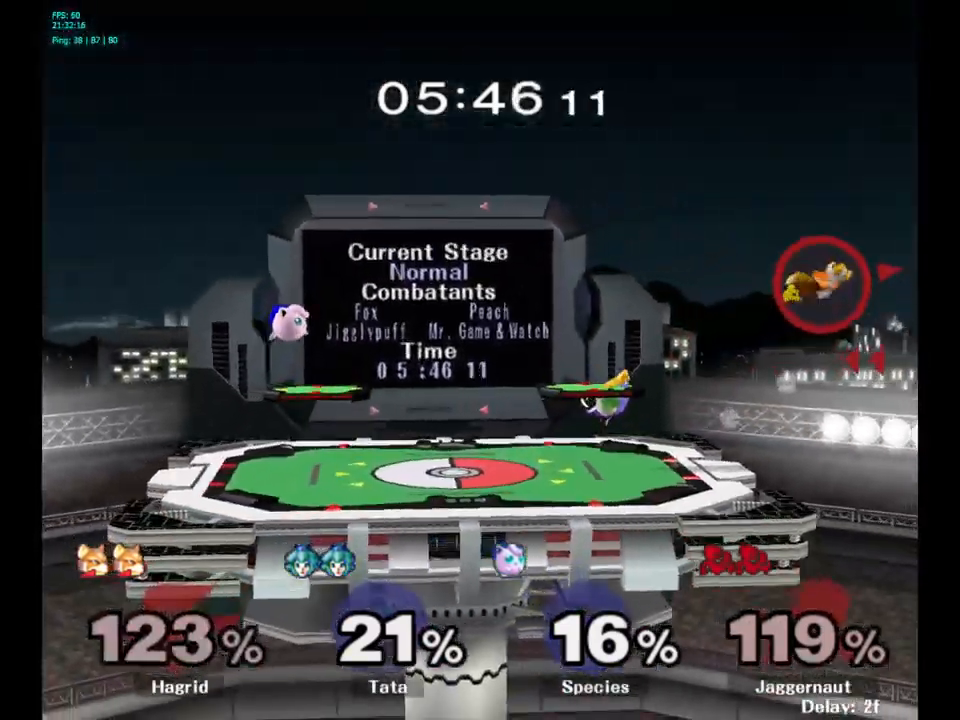
{"buttons": [], "left_stick": "center", "right_stick": "center", "events": []}
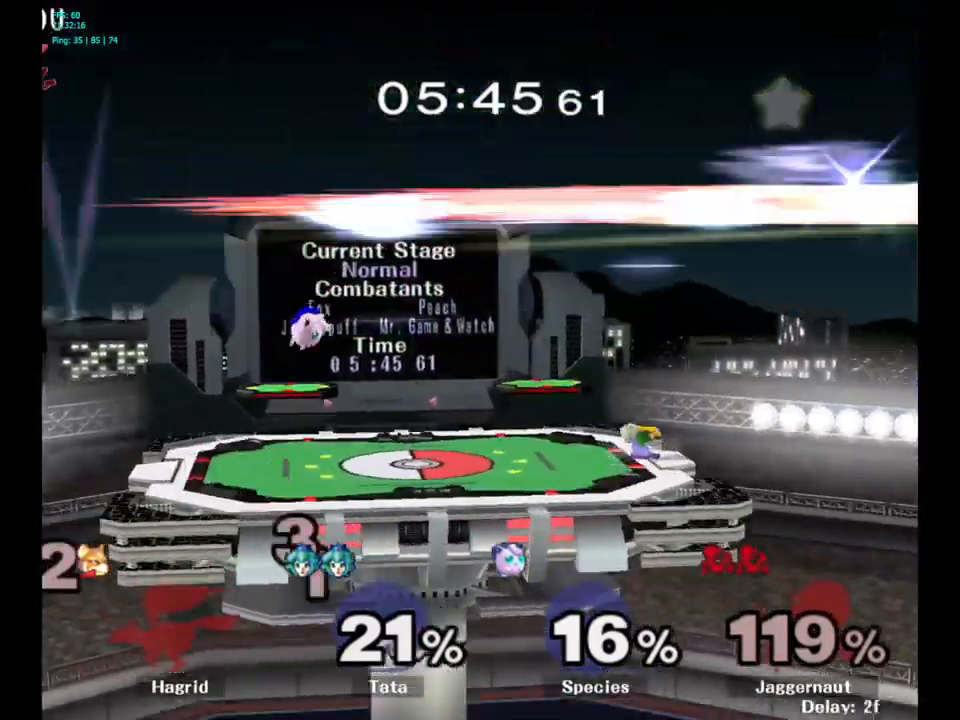
{"buttons": [], "left_stick": "center", "right_stick": "center", "events": []}
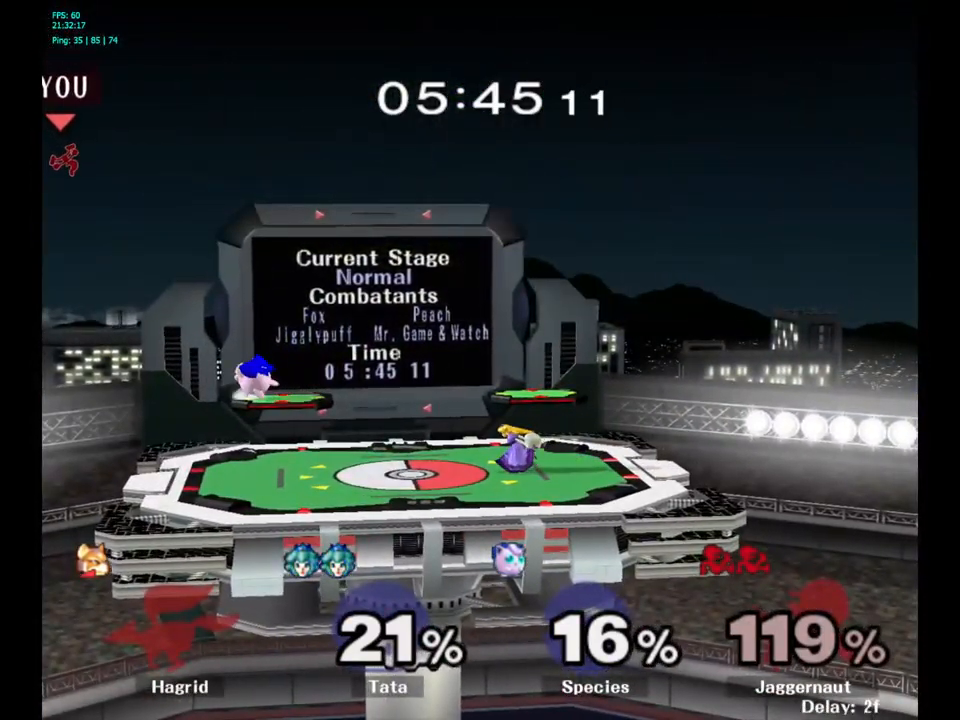
{"buttons": [], "left_stick": "center", "right_stick": "center", "events": []}
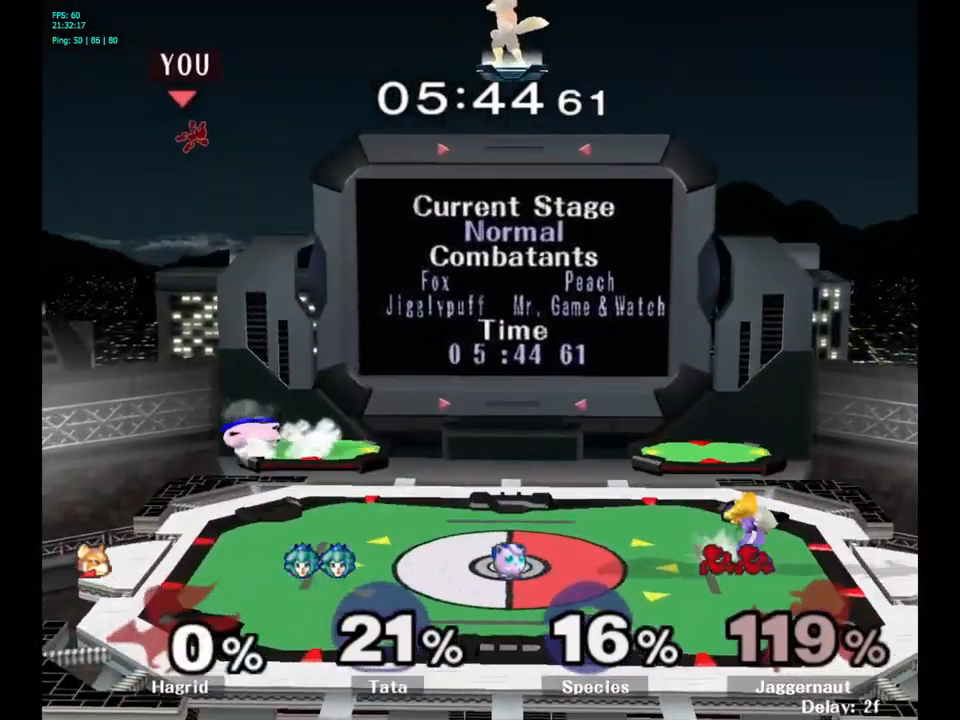
{"buttons": [], "left_stick": "right", "right_stick": "center", "events": [[200, "left_stick", "down-right"], [417, "left_stick", "right"]]}
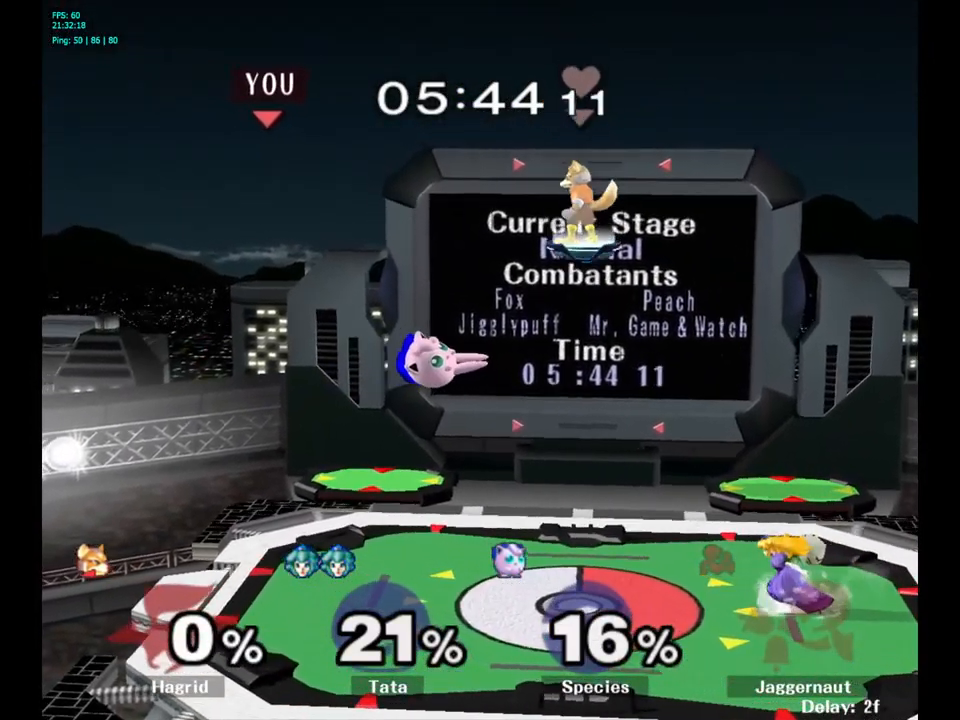
{"buttons": [], "left_stick": "right", "right_stick": "center", "events": []}
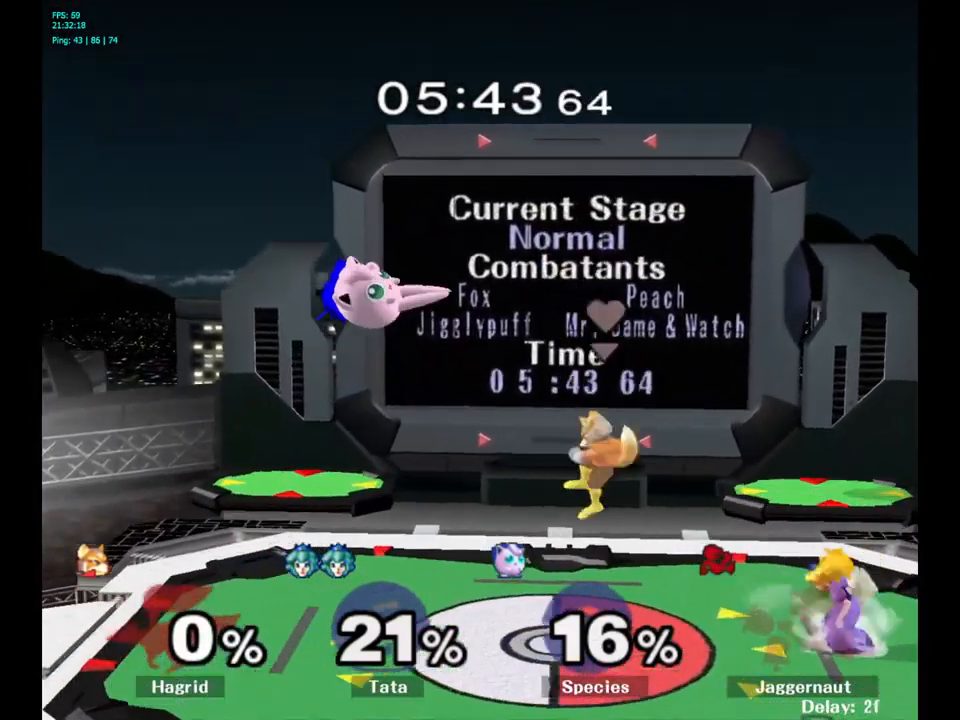
{"buttons": [], "left_stick": "right", "right_stick": "center", "events": []}
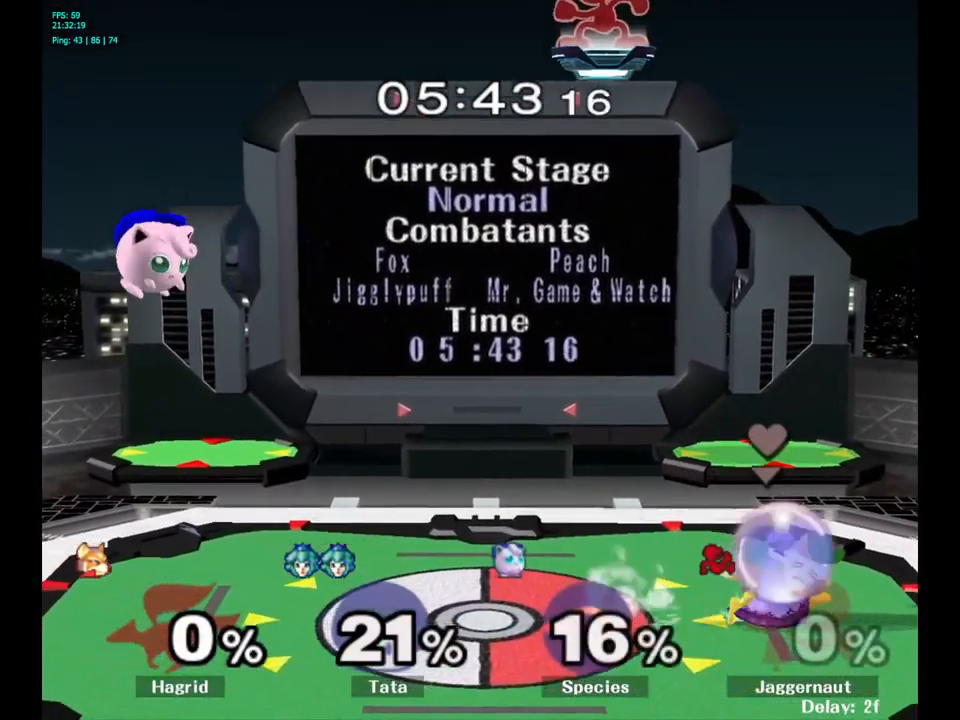
{"buttons": [], "left_stick": "left", "right_stick": "center", "events": [[434, "left_stick", "left"]]}
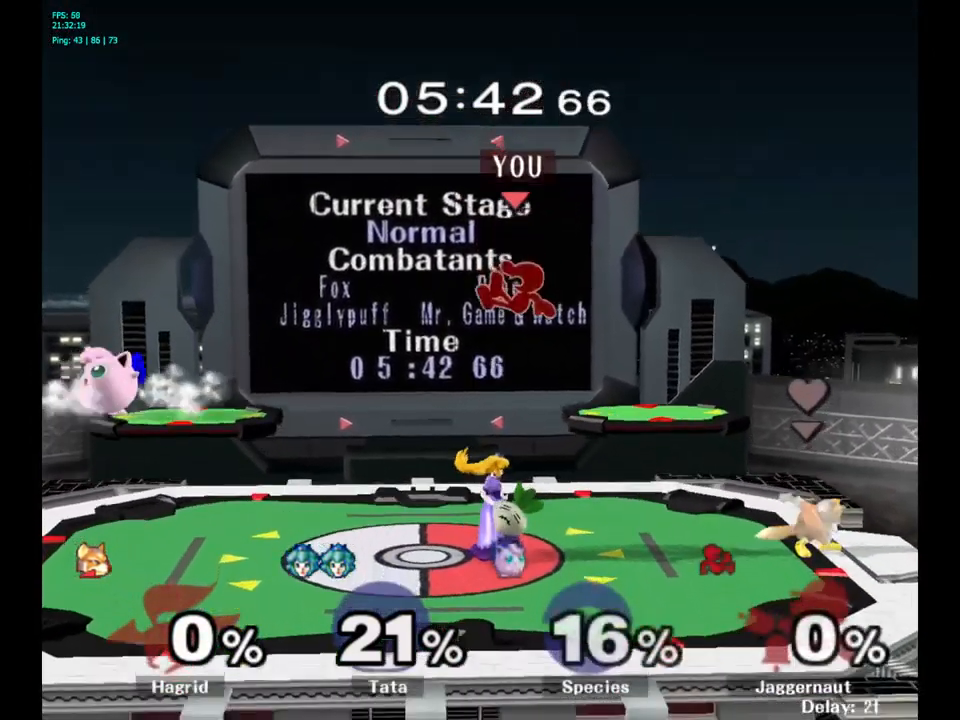
{"buttons": [], "left_stick": "left", "right_stick": "center", "events": [[150, "right_stick", "left"], [266, "right_stick", "center"], [366, "R1", "down"], [500, "R1", "up"]]}
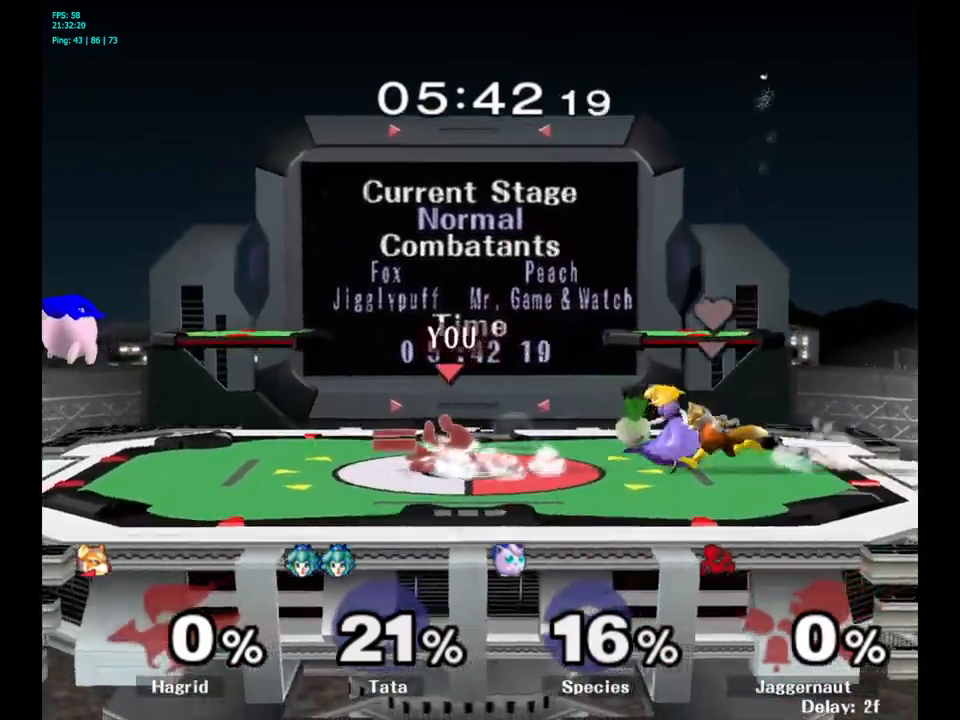
{"buttons": [], "left_stick": "right", "right_stick": "center", "events": [[16, "left_stick", "center"], [233, "left_stick", "right"]]}